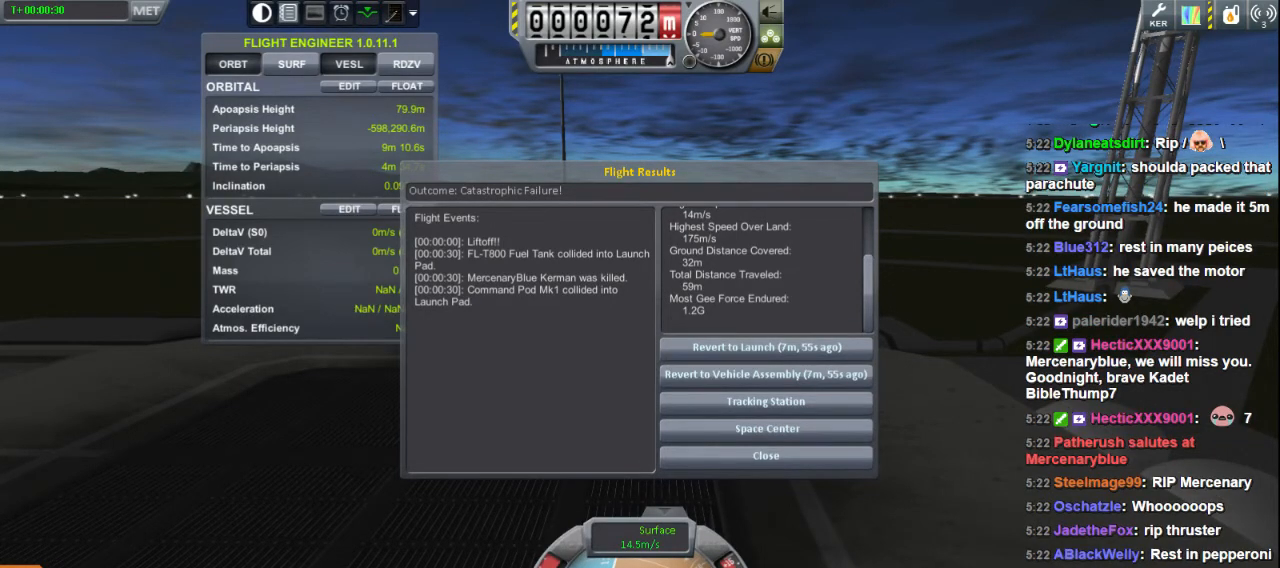
Gameplay with keyboard; each line is a JSON object with the keys held at the frame after it. "events" lists presses ("down") and releases ("up") of "a", "d", "e", "h", "i", "j", "k", "l", "n", "q", "s" and "w" between this image and that frame as [ms after this image, input, new state], when the widget could be followed in between. No other keys are recorded. Mouse input is not recorded.
{"keys": [], "events": [[40, "a", "down"], [120, "a", "up"], [160, "d", "down"], [240, "d", "up"], [280, "d", "down"], [360, "d", "up"]]}
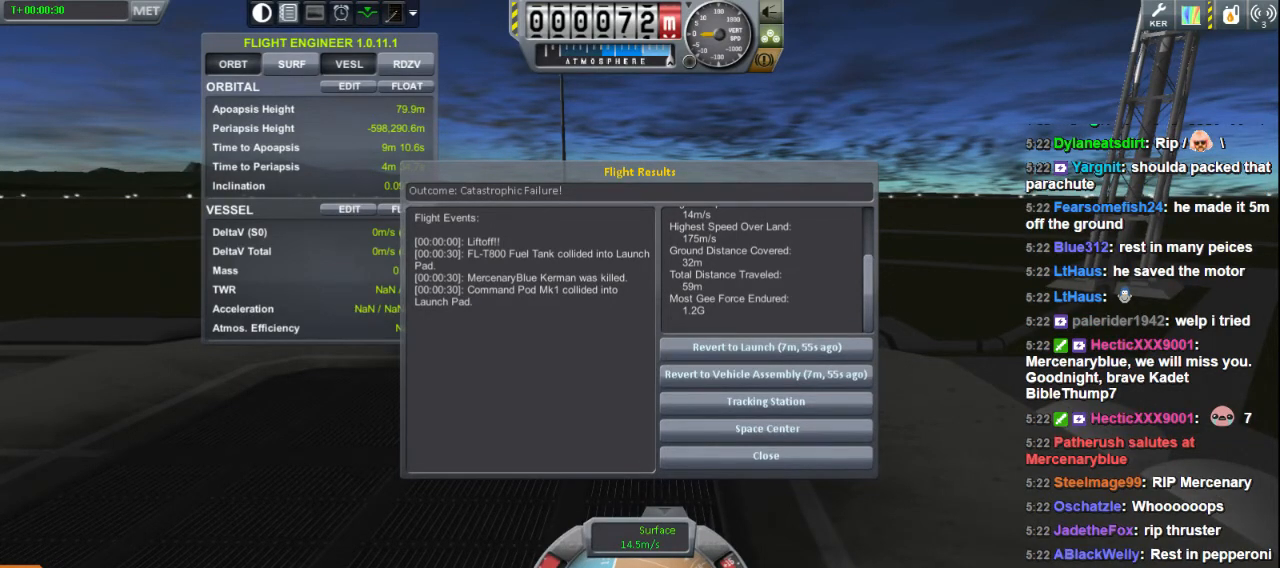
{"keys": [], "events": []}
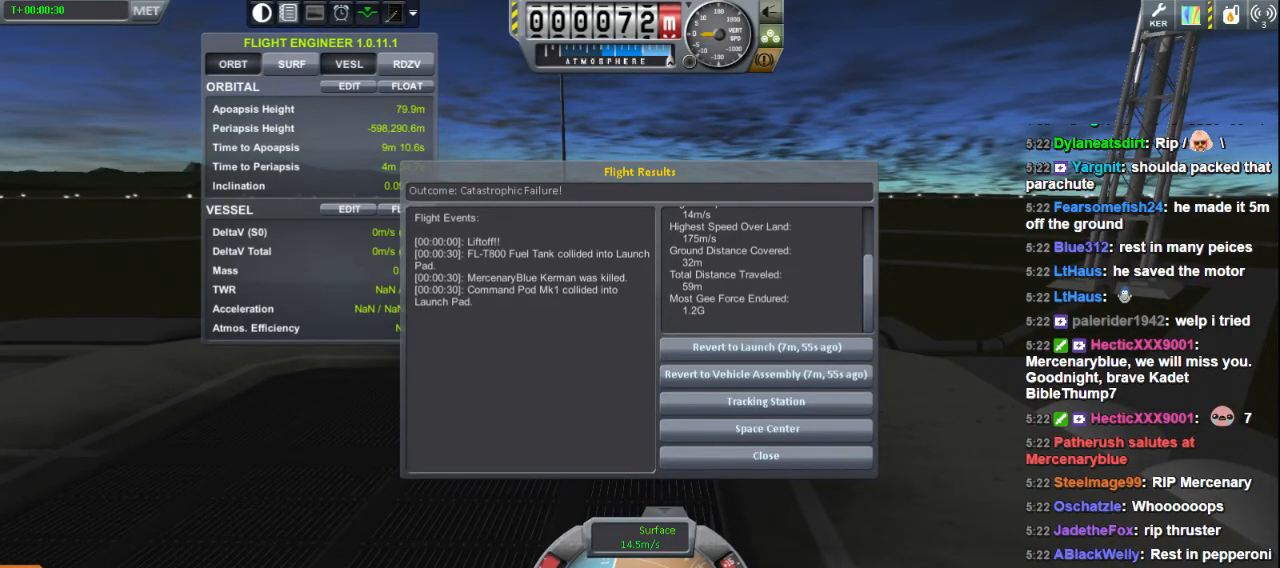
{"keys": [], "events": []}
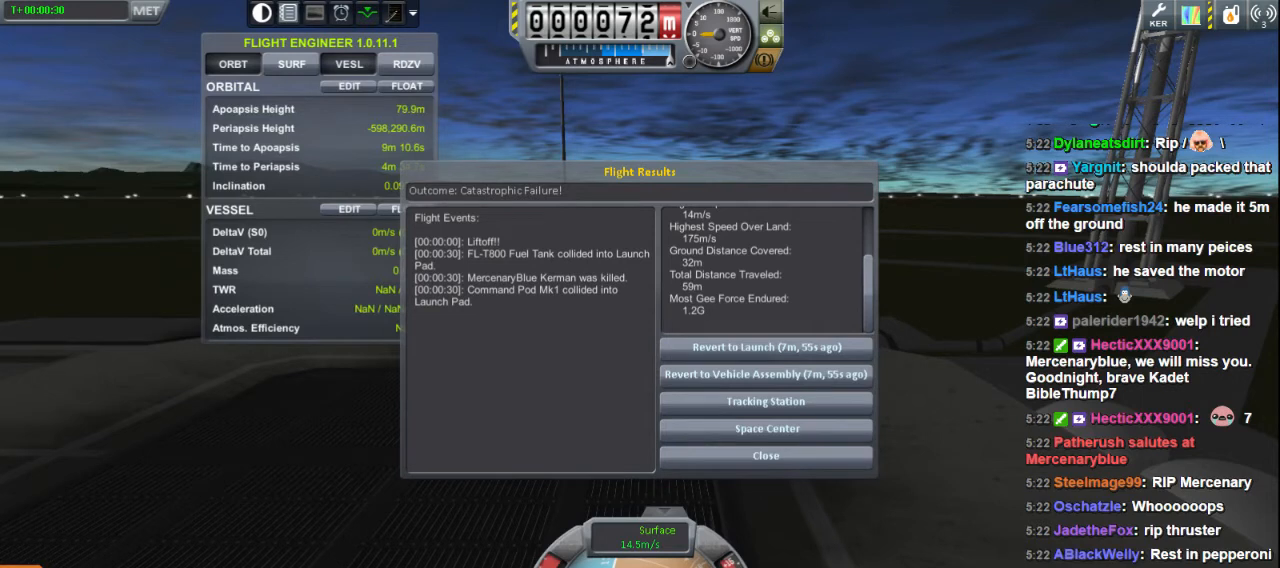
{"keys": [], "events": []}
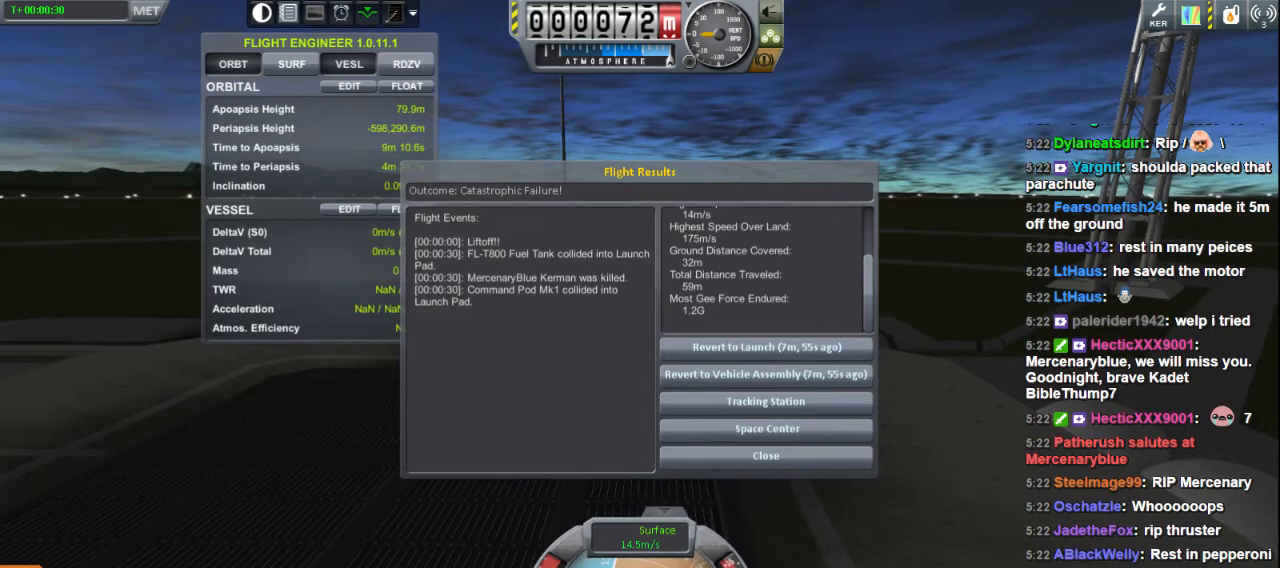
{"keys": [], "events": [[280, "e", "down"], [360, "e", "up"]]}
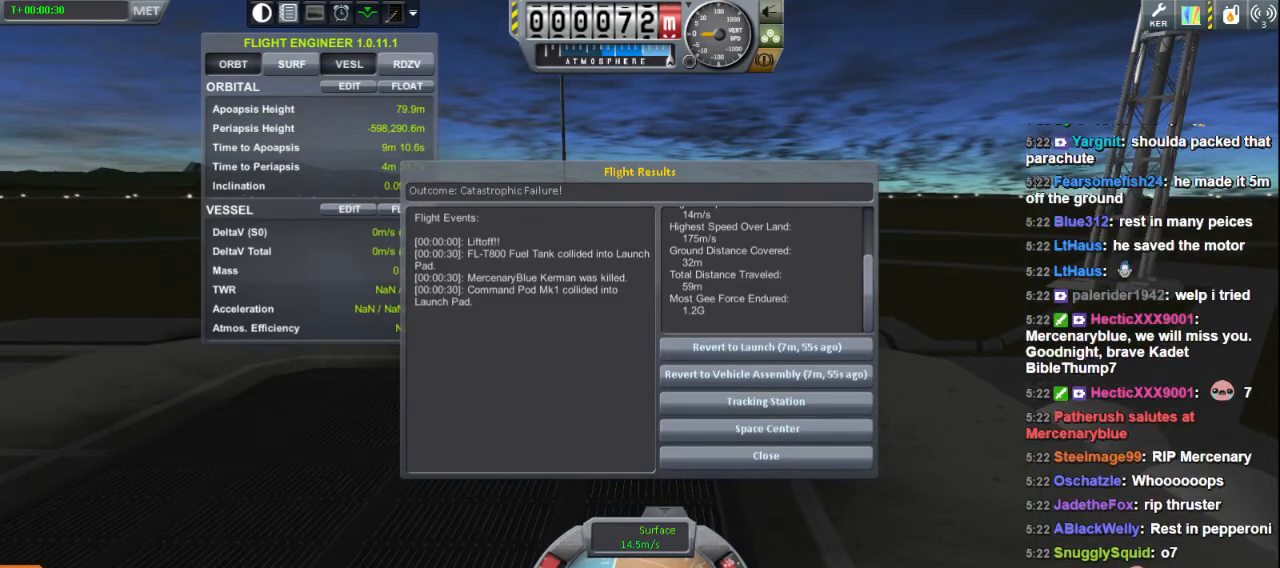
{"keys": [], "events": [[200, "e", "down"], [280, "e", "up"], [360, "n", "down"], [480, "n", "up"]]}